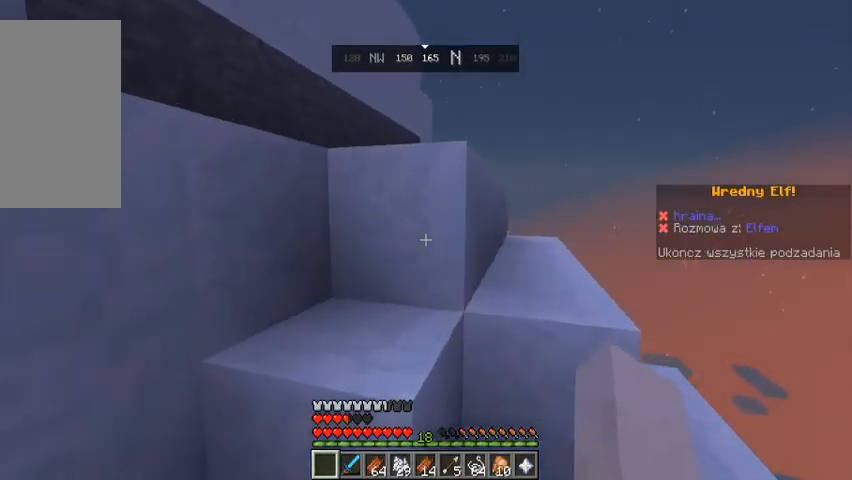
Gameplay with keyboard and mouse; each line is a JSON object with the keys and mouse buttons held at the frame after it. "events" lists presses ("down") and releases ("up") of "a", "d", "s", "space", "w", "mouse_left" and "mouse_right" between this image and that frame as [ms after this image, input, new state], when the widget could be followed in between. "mouse_left", "mouse_right" = the "left", "right" buttons of the "mouse" list. No other keys are recorded. Fast repeated clicks can show as one long hold. Mouse movement is not recorded.
{"keys": ["space", "w"], "mouse": [], "events": [[33, "space", "down"], [200, "space", "up"], [467, "space", "down"]]}
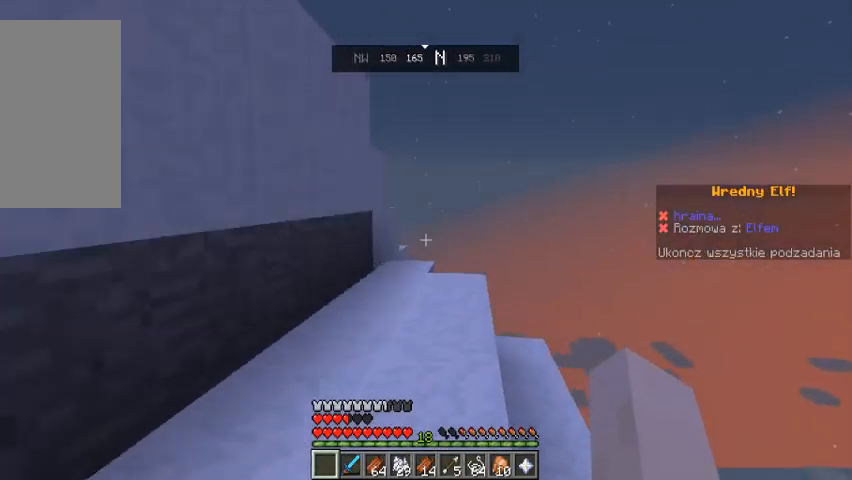
{"keys": ["w"], "mouse": [], "events": [[200, "space", "up"], [233, "w", "up"], [400, "w", "down"]]}
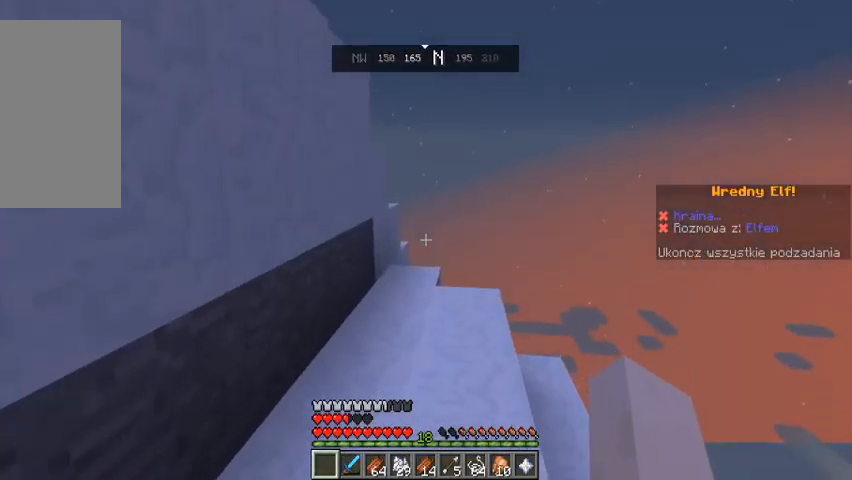
{"keys": ["w"], "mouse": [], "events": [[33, "w", "up"], [67, "w", "down"]]}
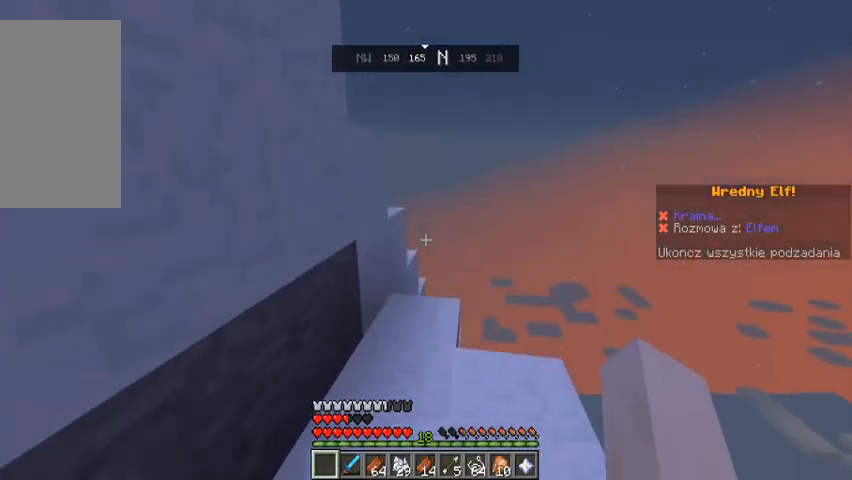
{"keys": ["w"], "mouse": [], "events": []}
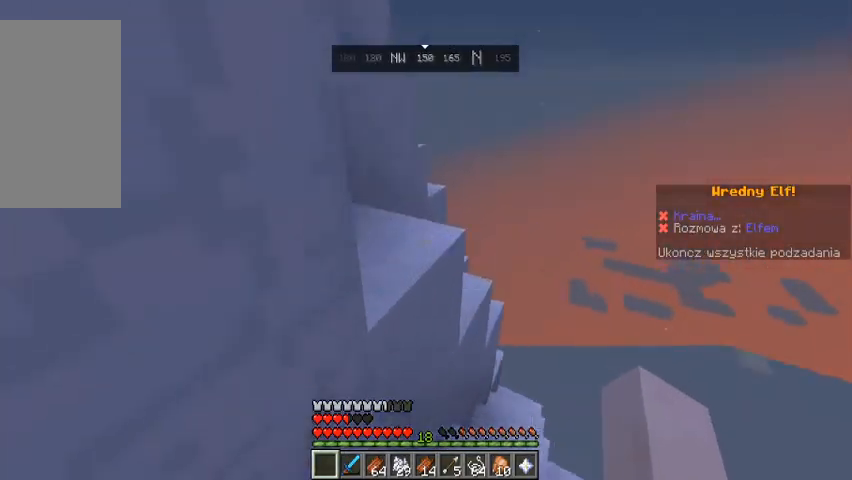
{"keys": ["space", "w"], "mouse": [], "events": [[100, "space", "down"], [267, "space", "up"], [500, "space", "down"]]}
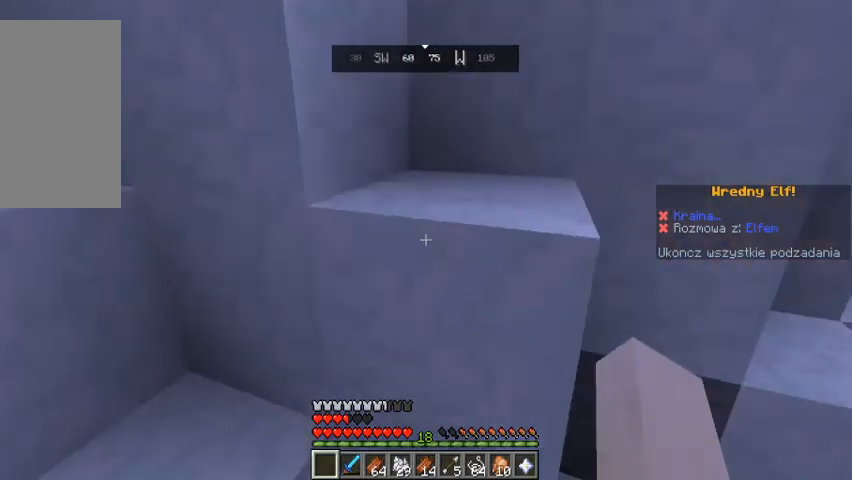
{"keys": ["a", "space", "w"], "mouse": [], "events": [[167, "a", "down"]]}
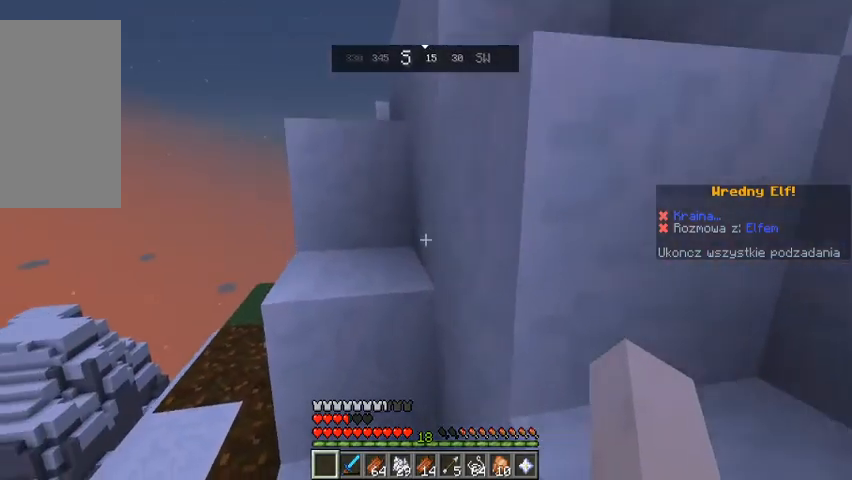
{"keys": ["w"], "mouse": [], "events": [[100, "a", "up"], [100, "space", "up"], [300, "space", "down"], [500, "space", "up"]]}
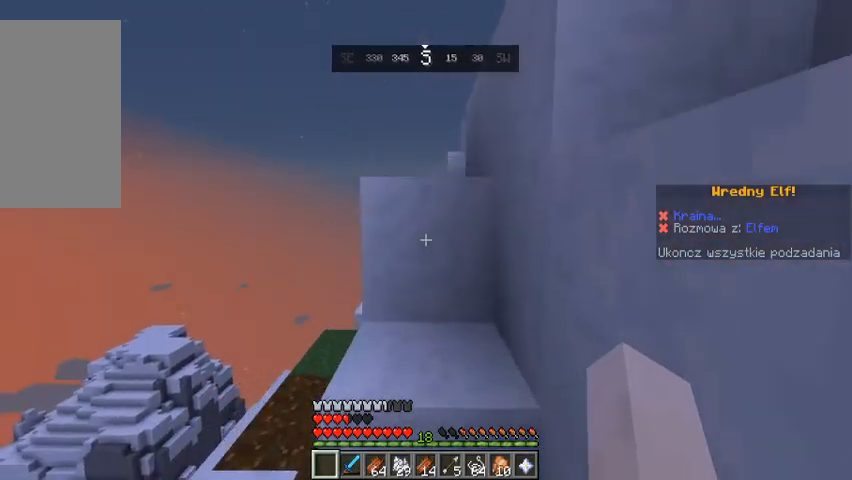
{"keys": ["w"], "mouse": []}
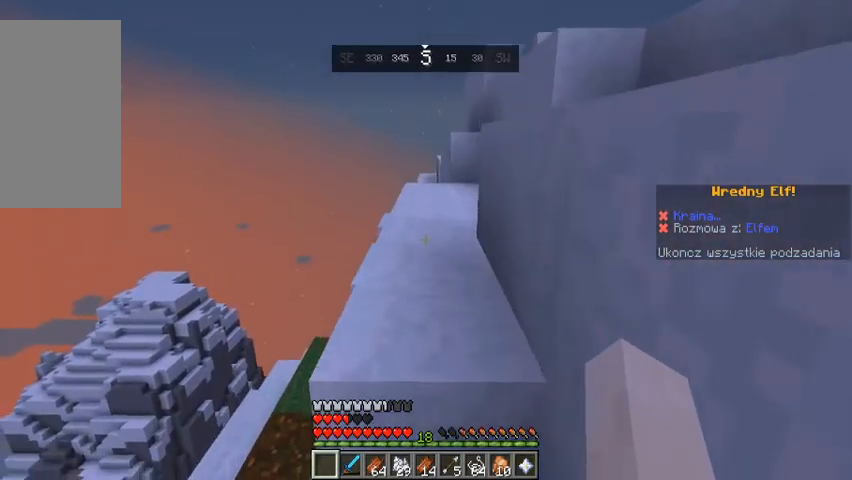
{"keys": ["w"], "mouse": [], "events": [[200, "space", "down"], [400, "space", "up"]]}
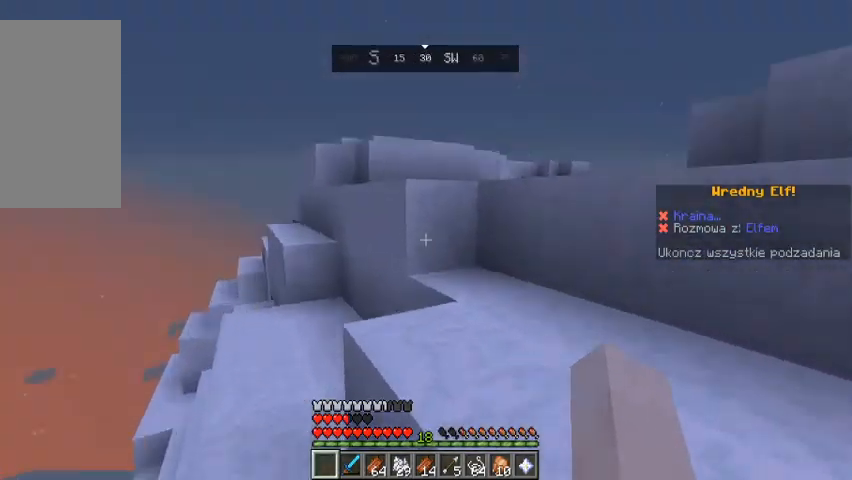
{"keys": ["w"], "mouse": [], "events": [[100, "space", "down"], [300, "space", "up"]]}
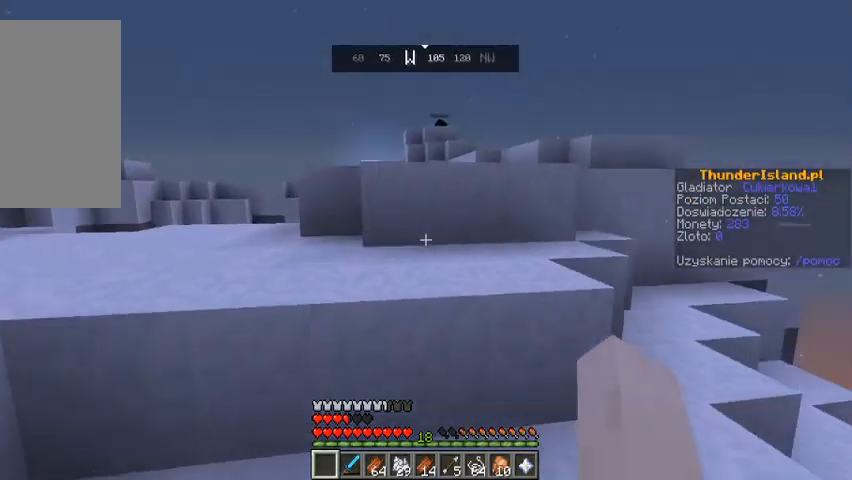
{"keys": ["space", "w"], "mouse": [], "events": [[33, "w", "up"], [133, "w", "down"], [433, "space", "down"]]}
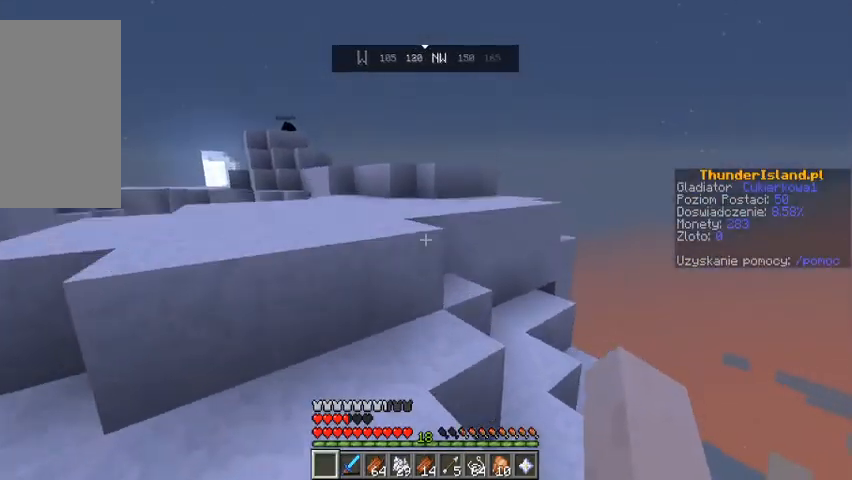
{"keys": ["space", "w"], "mouse": [], "events": [[167, "space", "up"], [333, "w", "up"], [467, "w", "down"], [500, "space", "down"]]}
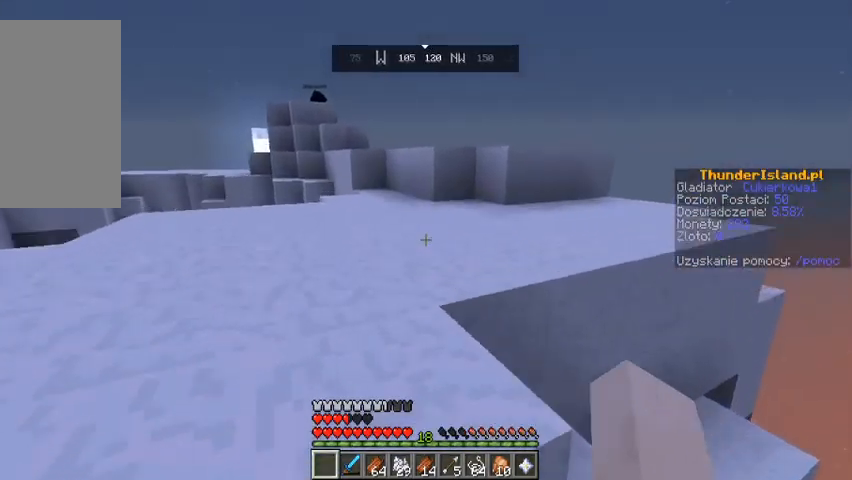
{"keys": [], "mouse": [], "events": [[133, "a", "down"], [200, "space", "up"], [433, "a", "up"], [433, "w", "up"]]}
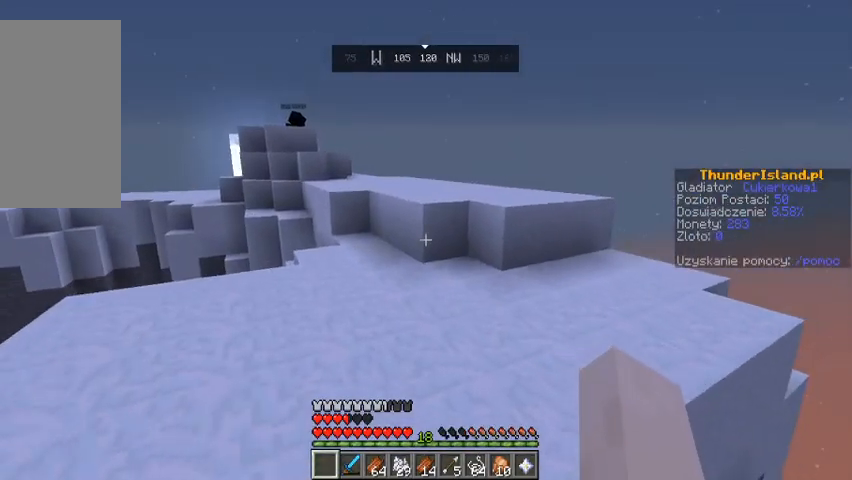
{"keys": ["w"], "mouse": [], "events": [[33, "w", "down"], [167, "w", "up"], [267, "w", "down"]]}
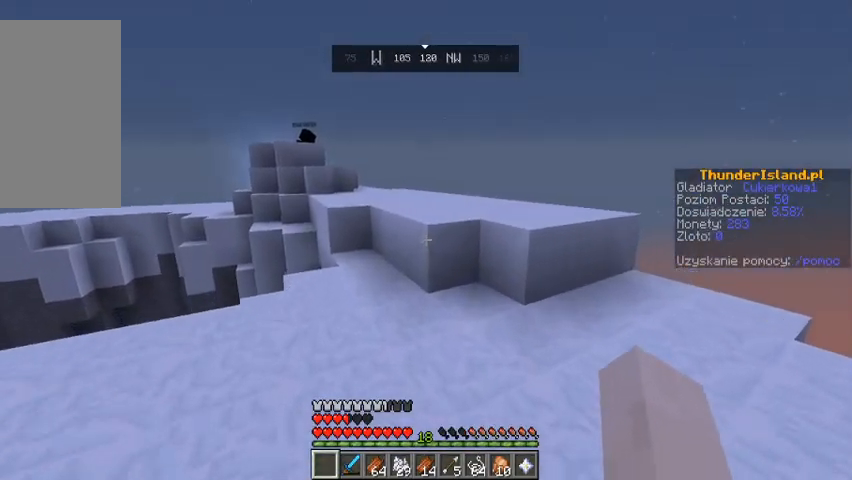
{"keys": ["space", "w"], "mouse": []}
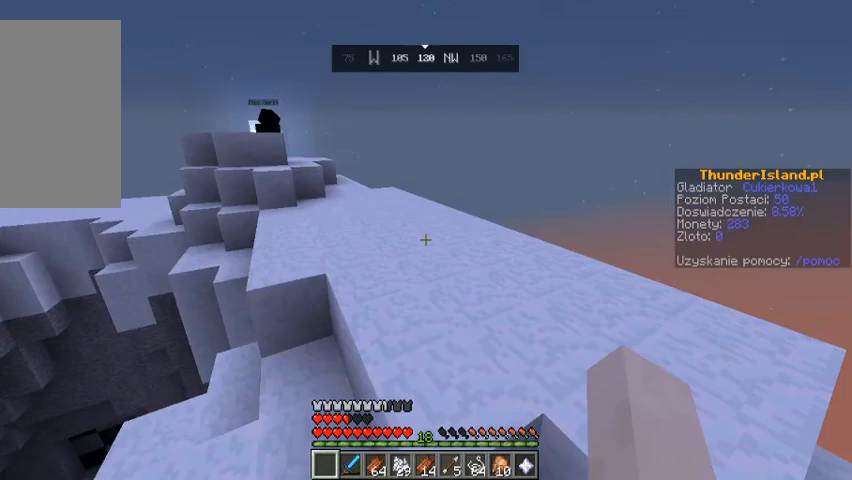
{"keys": ["space", "w"], "mouse": []}
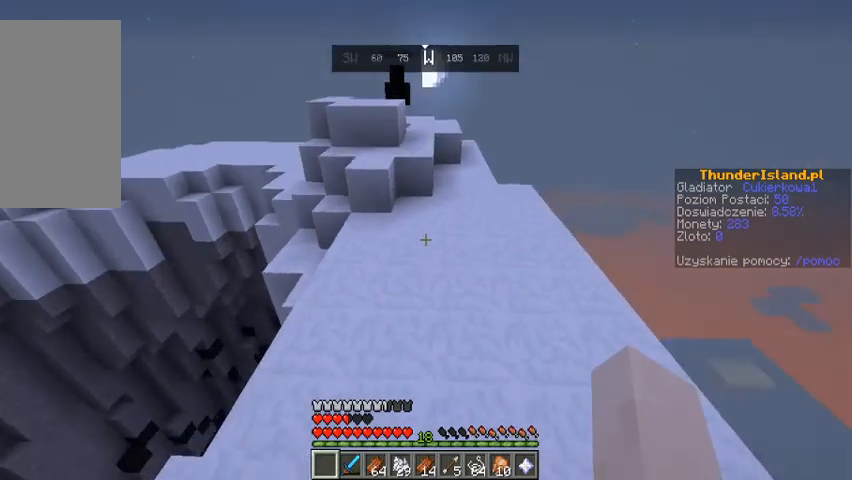
{"keys": ["w"], "mouse": [], "events": [[67, "space", "up"]]}
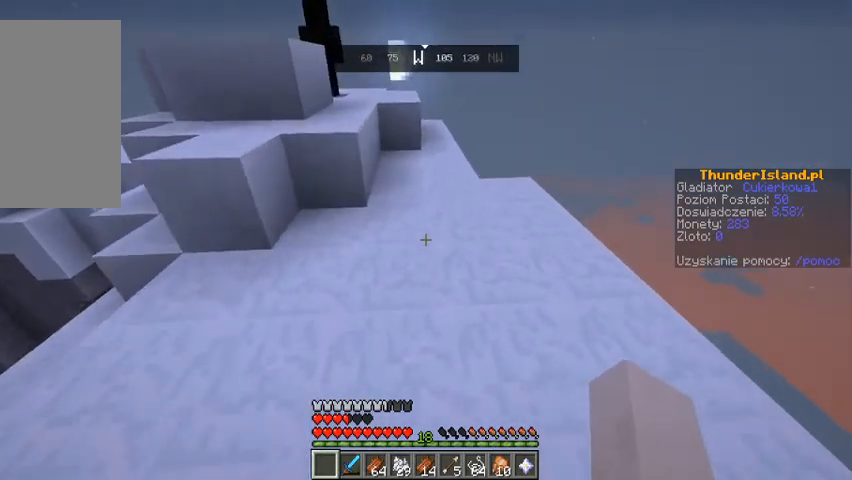
{"keys": ["w"], "mouse": [], "events": []}
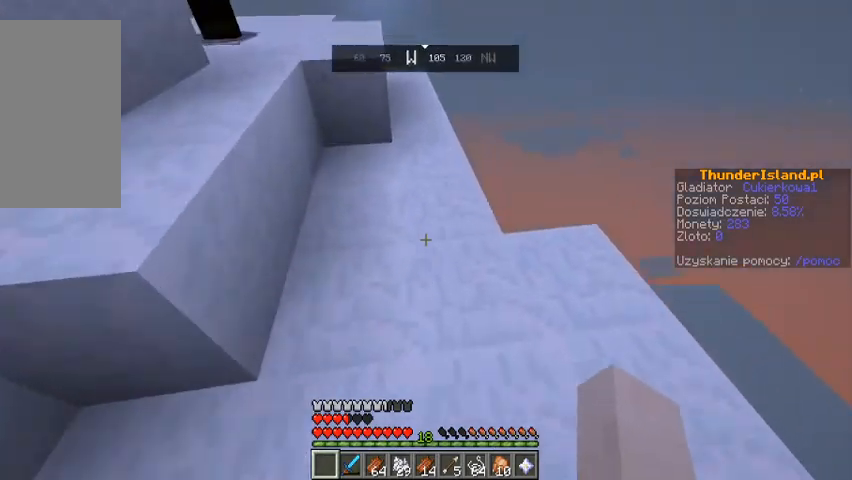
{"keys": ["w"], "mouse": [], "events": []}
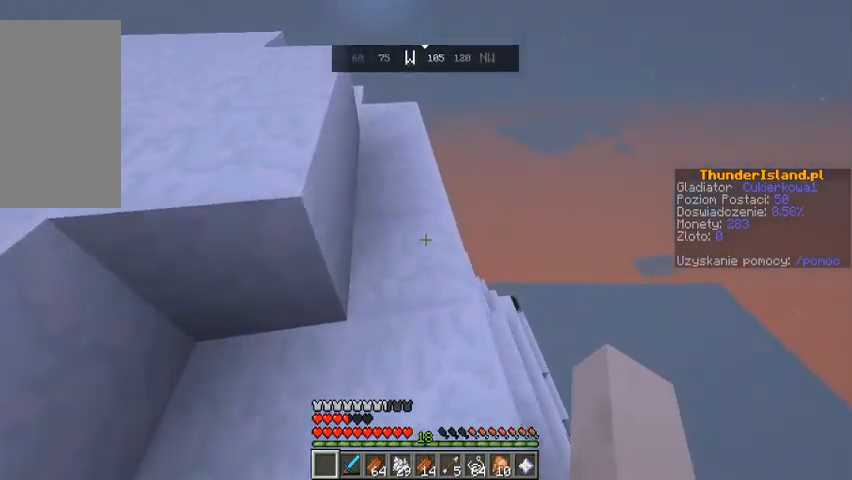
{"keys": ["w"], "mouse": [], "events": []}
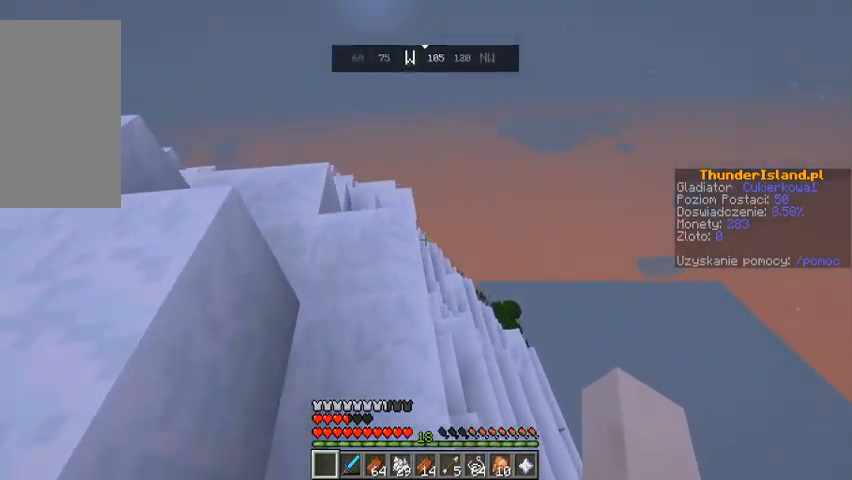
{"keys": ["a", "w"], "mouse": [], "events": [[33, "w", "up"], [300, "a", "down"], [300, "w", "down"]]}
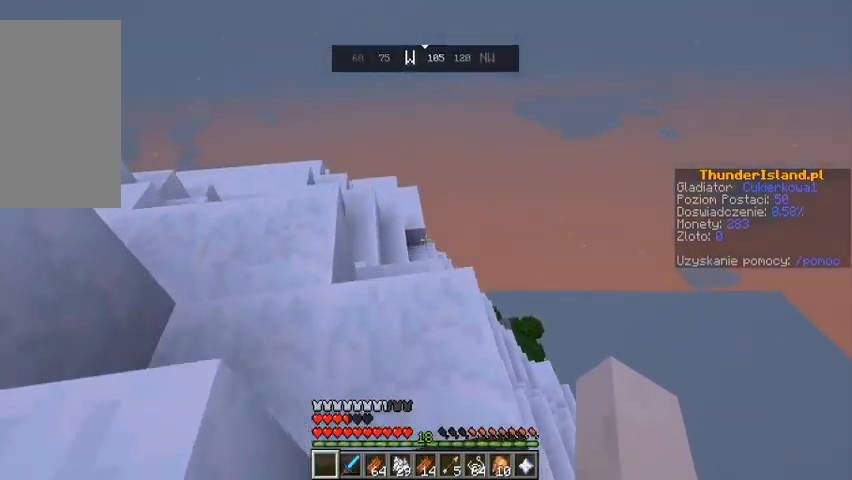
{"keys": ["a", "w"], "mouse": [], "events": [[67, "a", "up"], [100, "w", "up"], [333, "w", "down"], [467, "a", "down"]]}
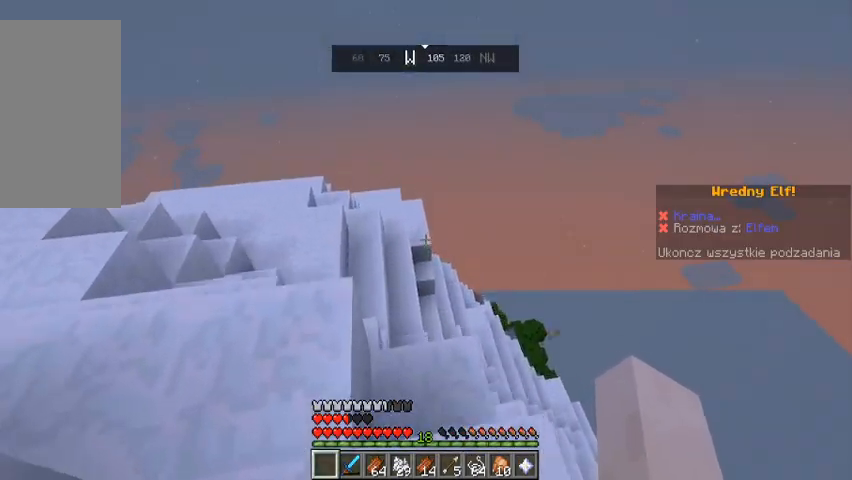
{"keys": ["a", "w"], "mouse": [], "events": [[133, "a", "up"], [500, "a", "down"]]}
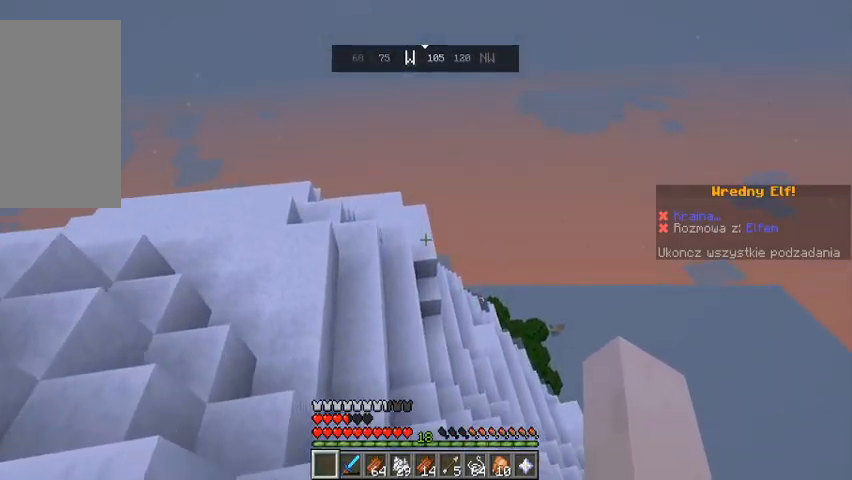
{"keys": ["a", "w"], "mouse": [], "events": []}
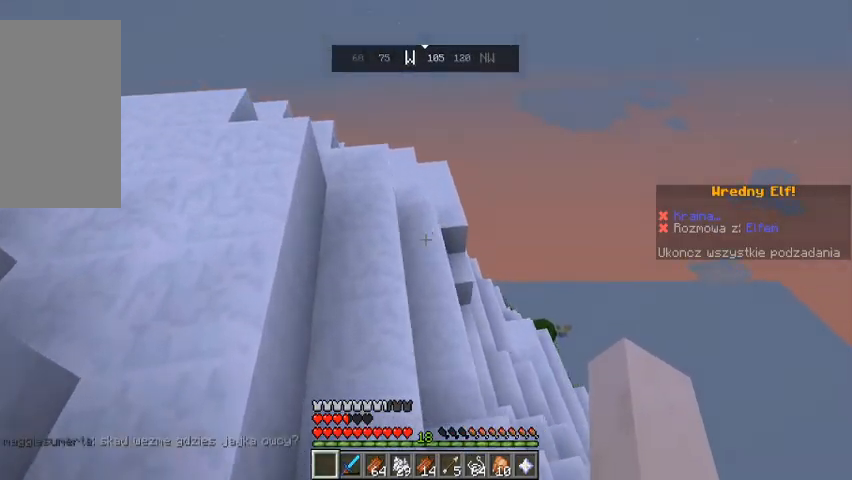
{"keys": ["w"], "mouse": [], "events": [[167, "a", "up"]]}
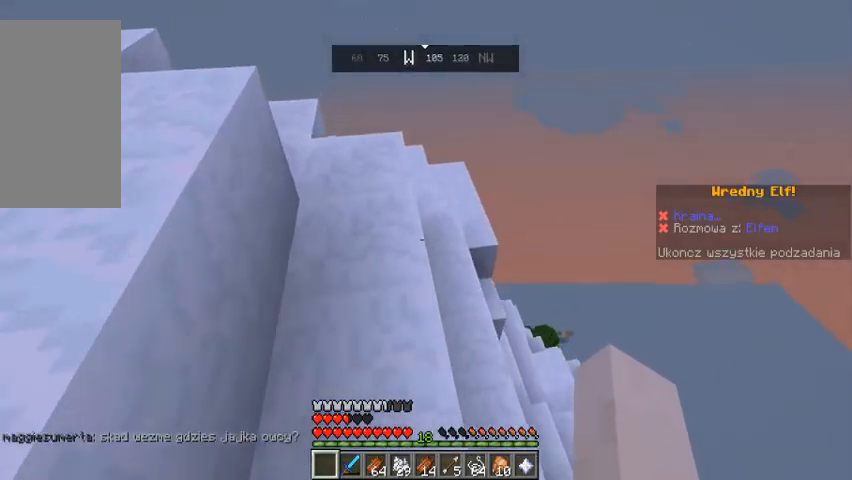
{"keys": ["w"], "mouse": [], "events": []}
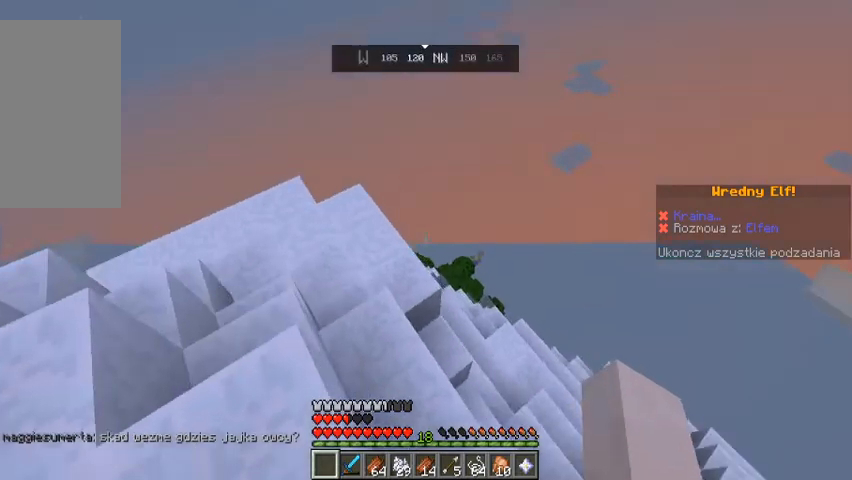
{"keys": ["w"], "mouse": [], "events": []}
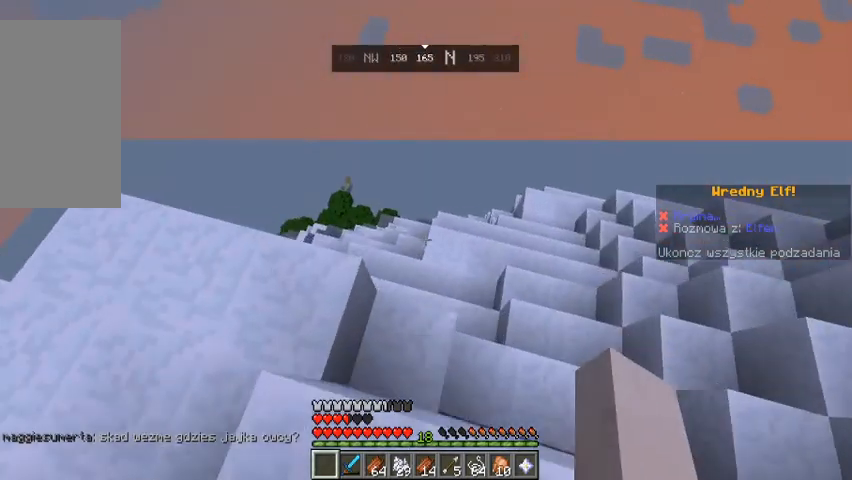
{"keys": [], "mouse": [], "events": [[100, "w", "up"], [233, "w", "down"], [433, "w", "up"]]}
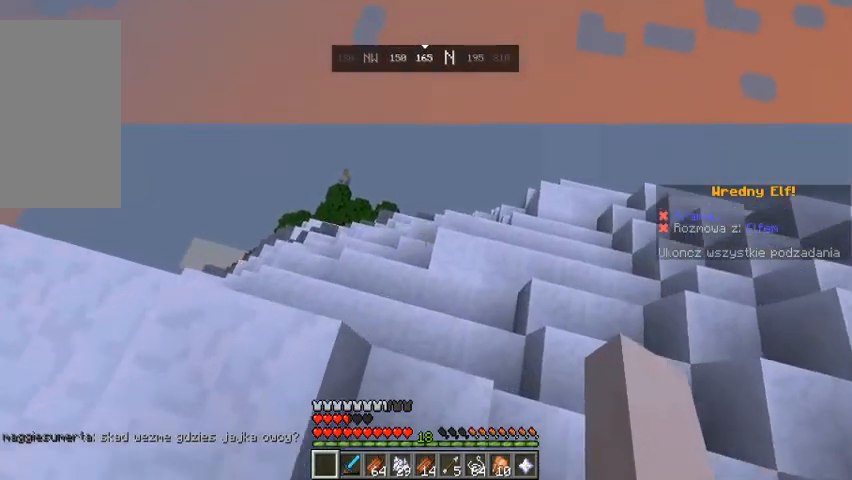
{"keys": [], "mouse": [], "events": [[167, "w", "down"], [433, "w", "up"]]}
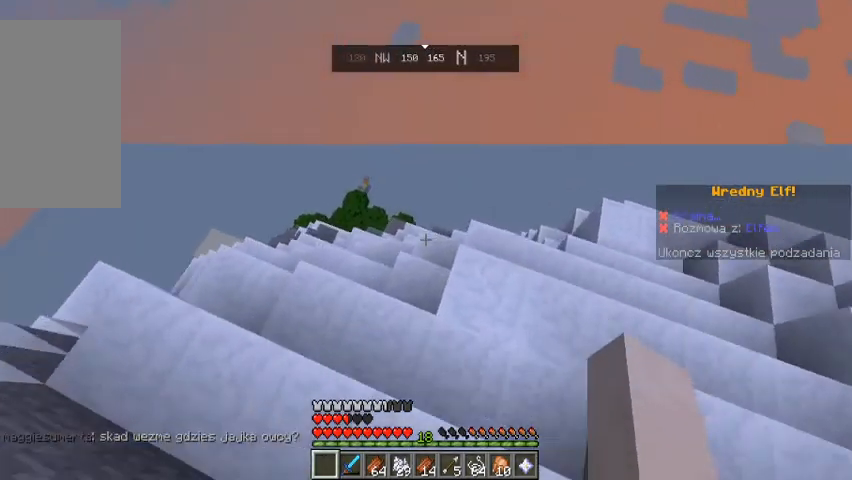
{"keys": ["w"], "mouse": [], "events": [[133, "w", "down"]]}